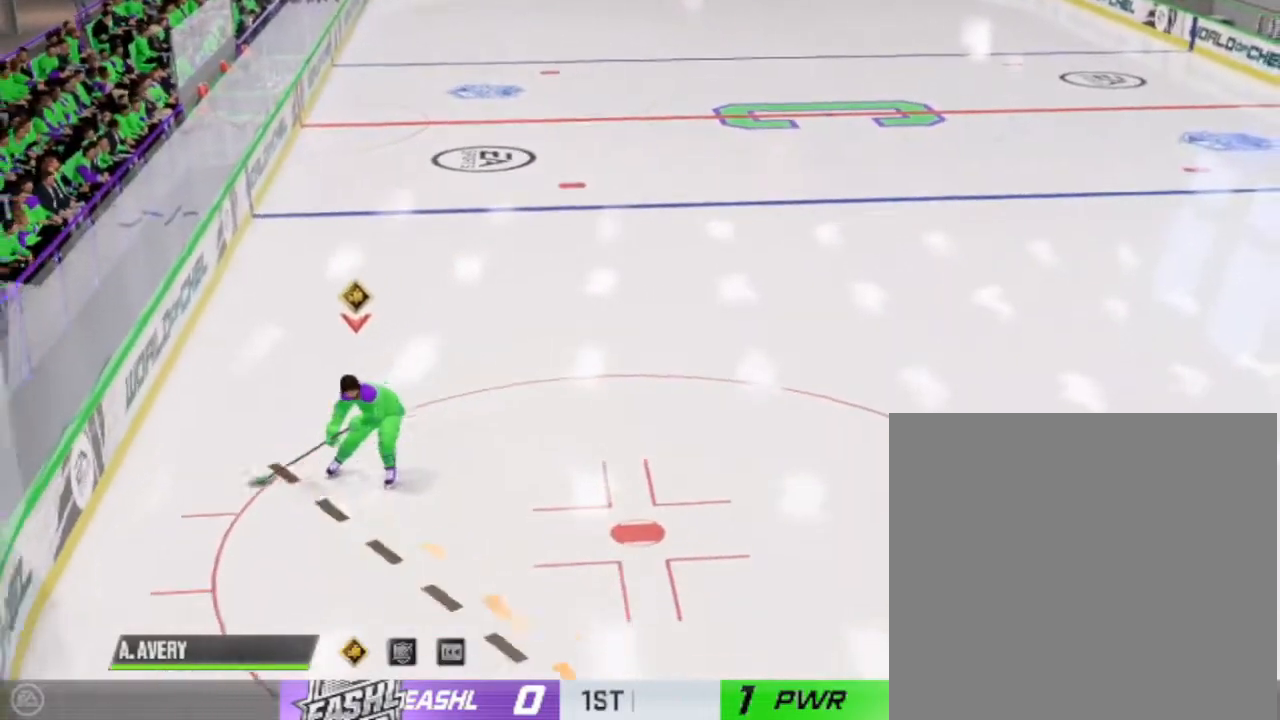
Gameplay with a controller (PlayStation layout); each line is a JSON object with the inputs held at the frame after it. "events" lists button and stick changes between this image and that frame as [ms after this image, input, new state], when the widget could be followed in between. Not read: L3 R3 left_stick.
{"buttons": ["R1"], "right_stick": "down-right", "events": []}
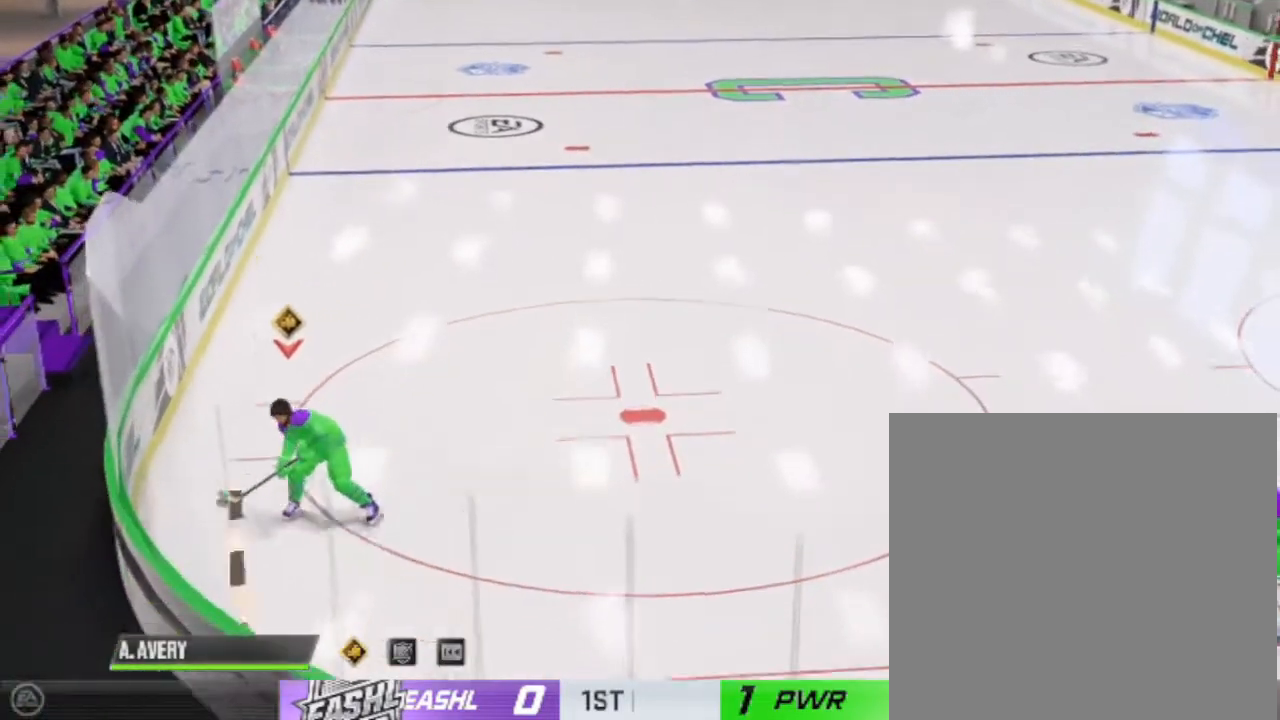
{"buttons": ["R1"], "right_stick": "down-right", "events": []}
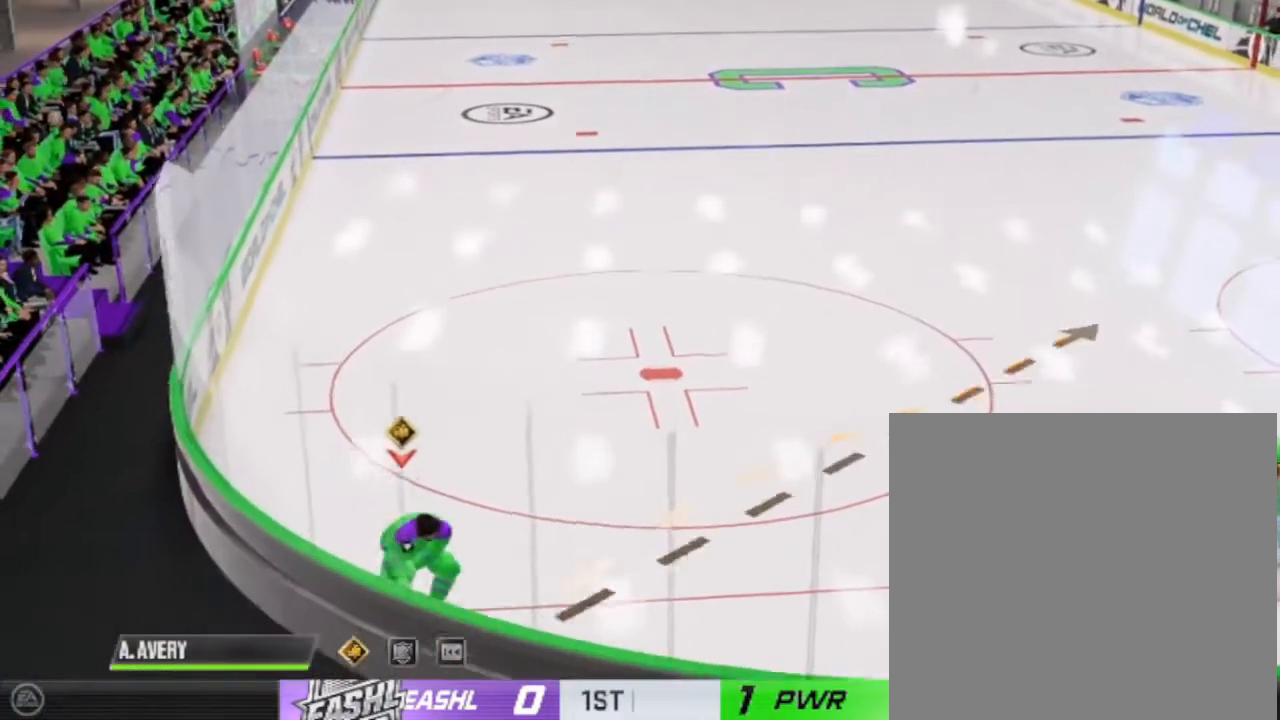
{"buttons": ["R1"], "right_stick": "down-right", "events": []}
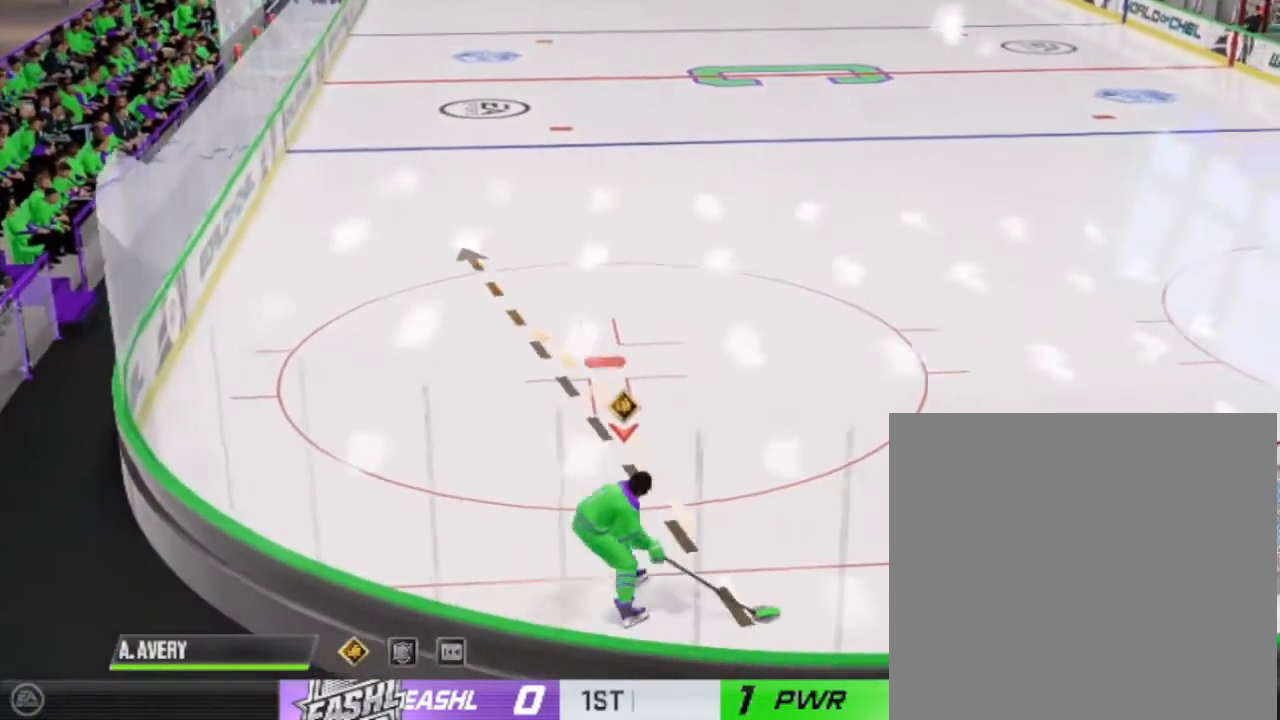
{"buttons": ["R1"], "right_stick": "down-right", "events": []}
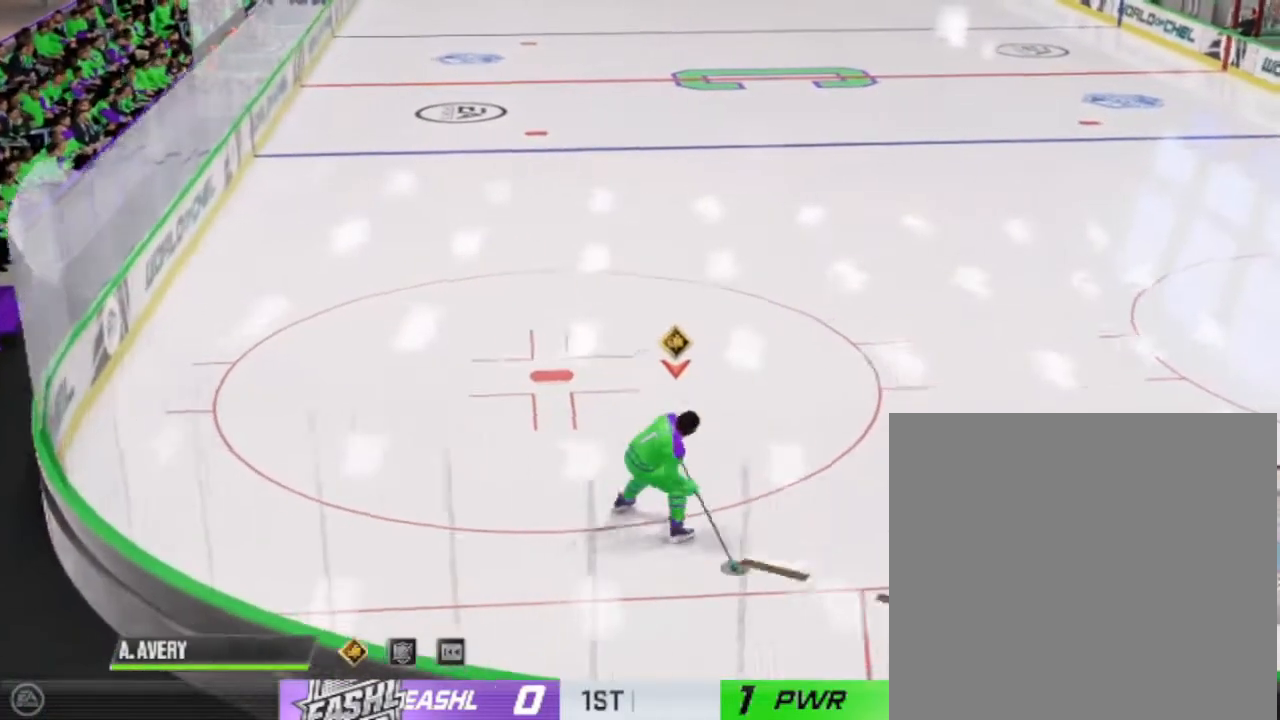
{"buttons": ["R1"], "right_stick": "down-right", "events": [[33, "right_stick", "right"], [200, "right_stick", "down-right"]]}
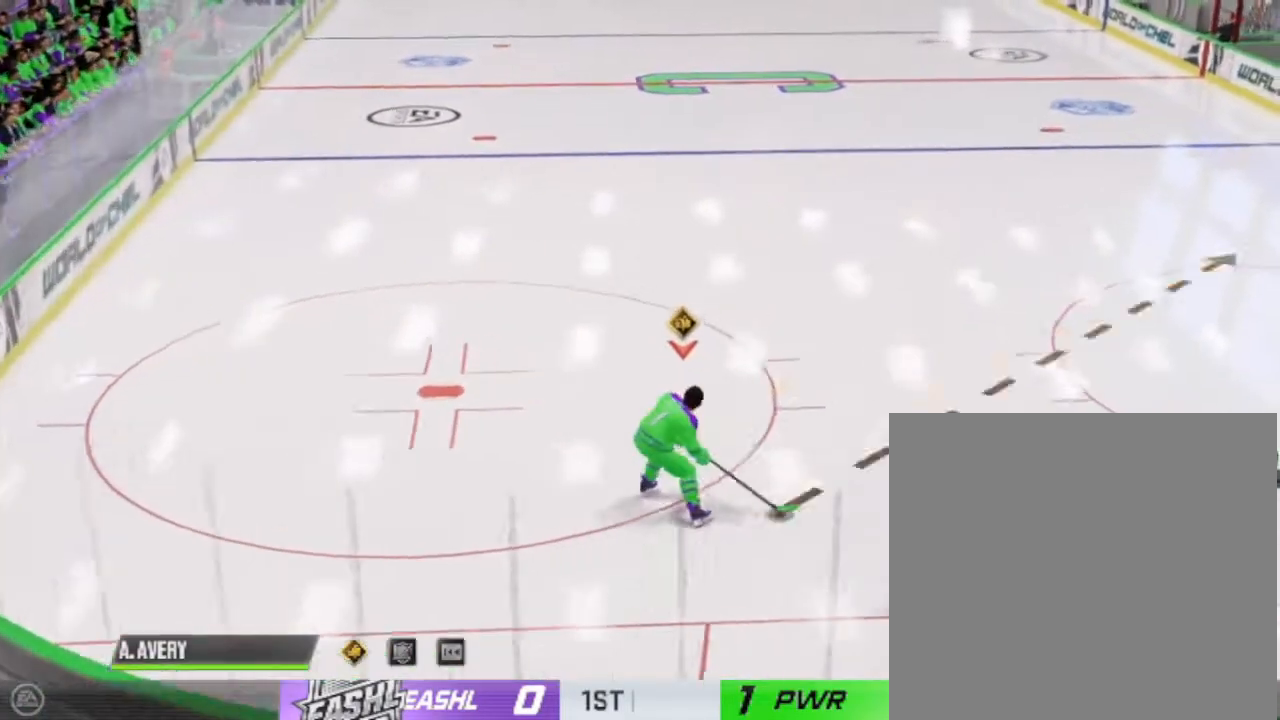
{"buttons": ["R1"], "right_stick": "down-right", "events": []}
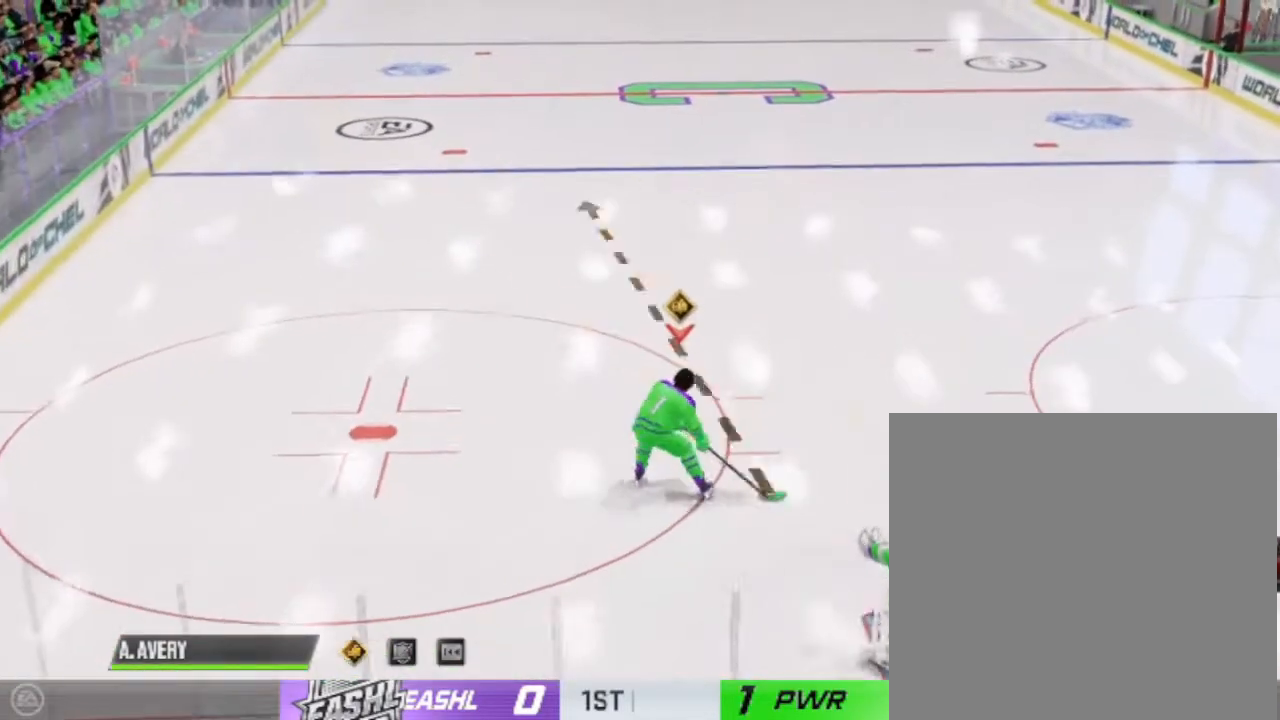
{"buttons": ["R1"], "right_stick": "down-right", "events": []}
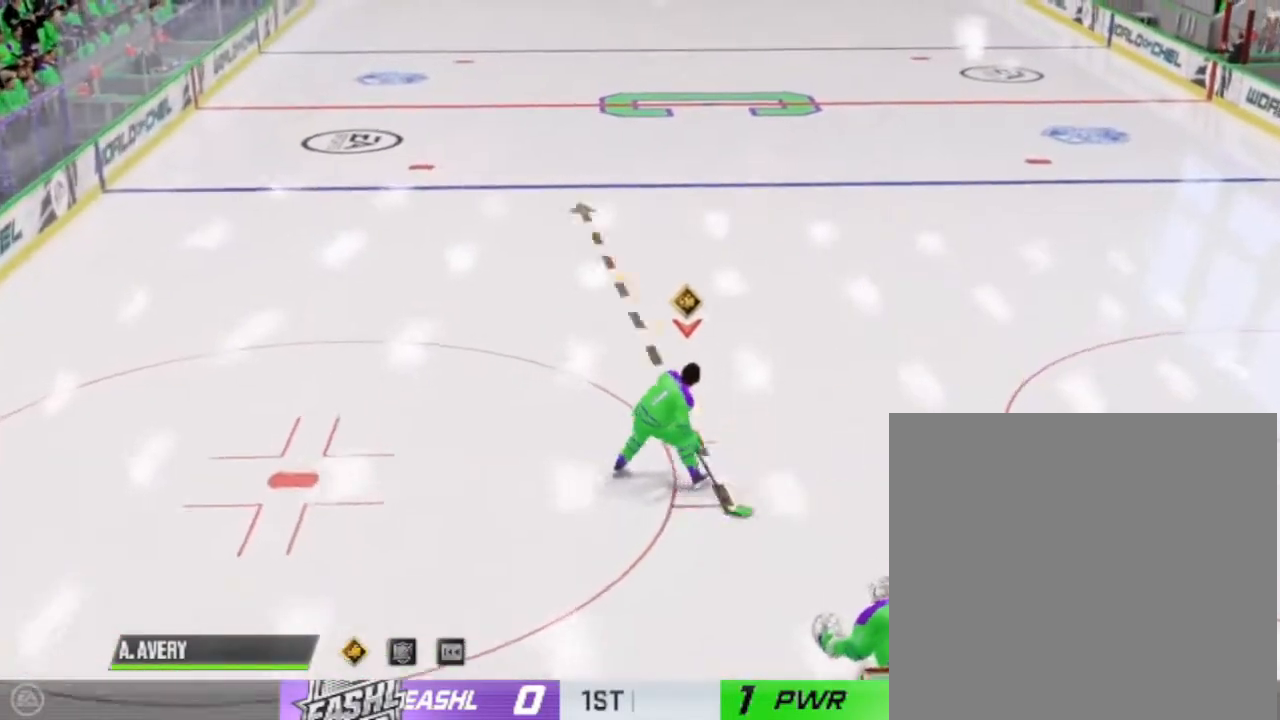
{"buttons": ["R1"], "right_stick": "down-right", "events": []}
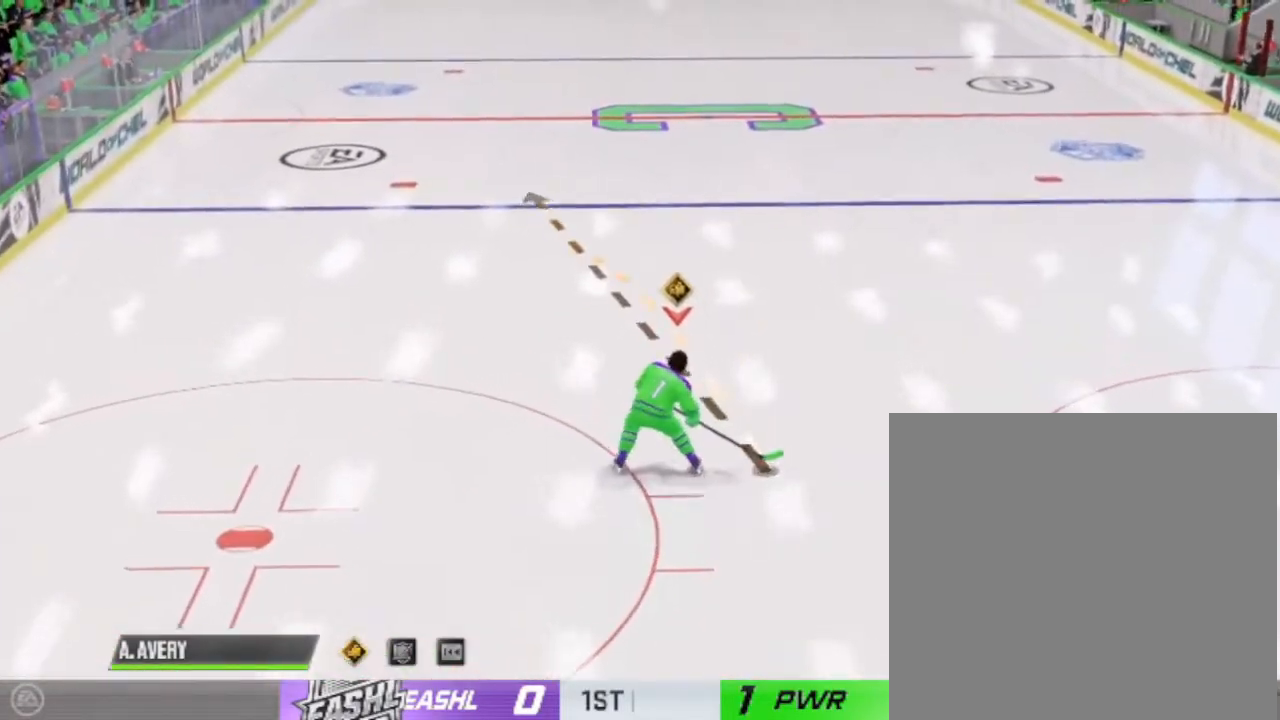
{"buttons": ["R1"], "right_stick": "down-right", "events": []}
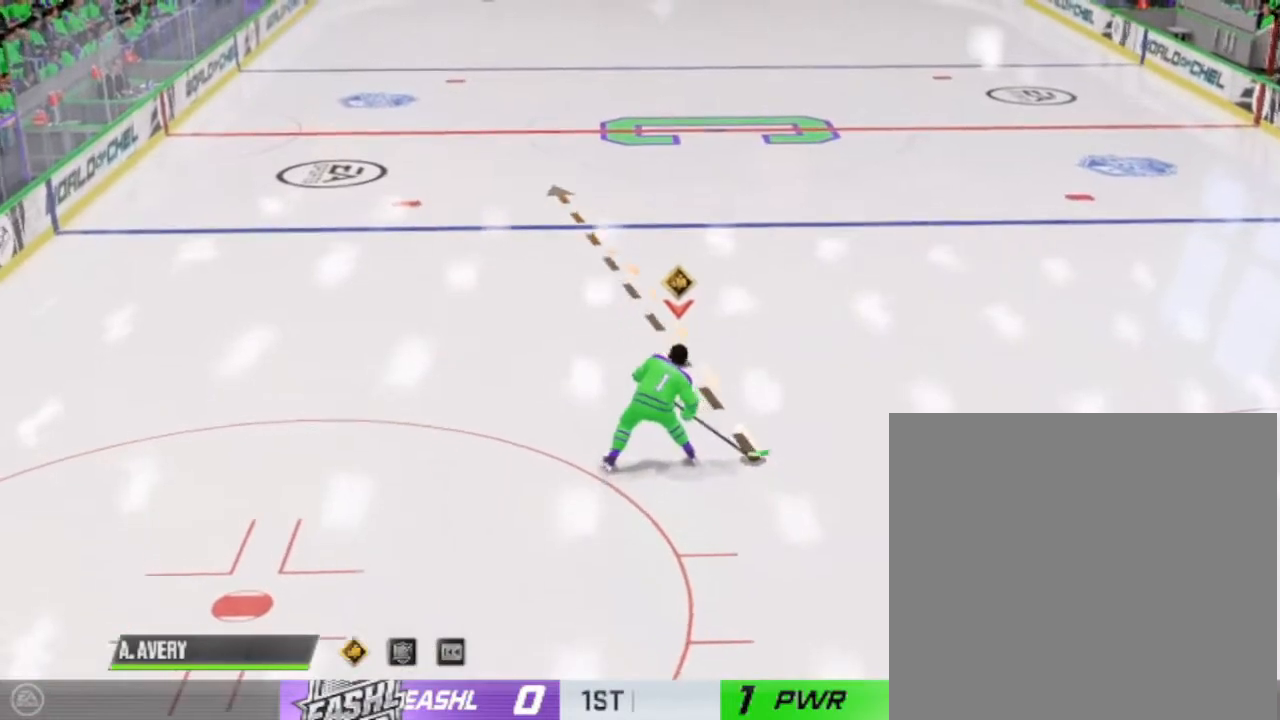
{"buttons": ["R1"], "right_stick": "down-right", "events": []}
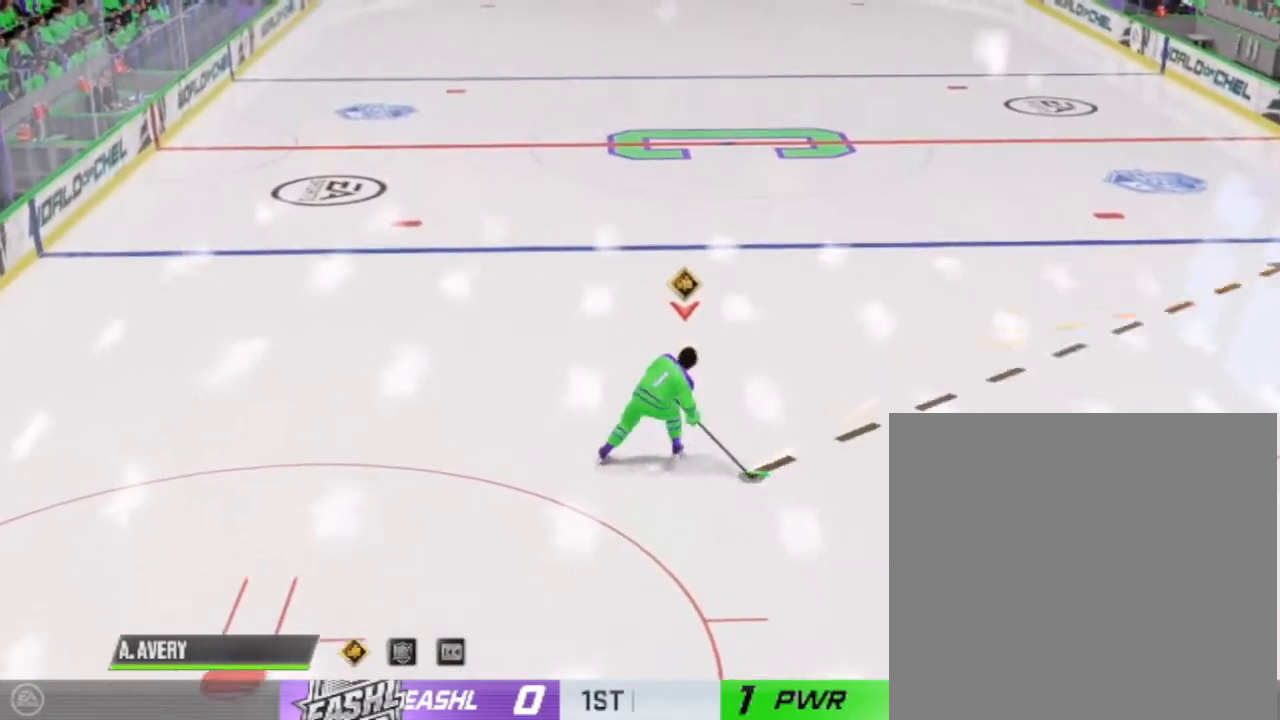
{"buttons": ["R1"], "right_stick": "down-right", "events": []}
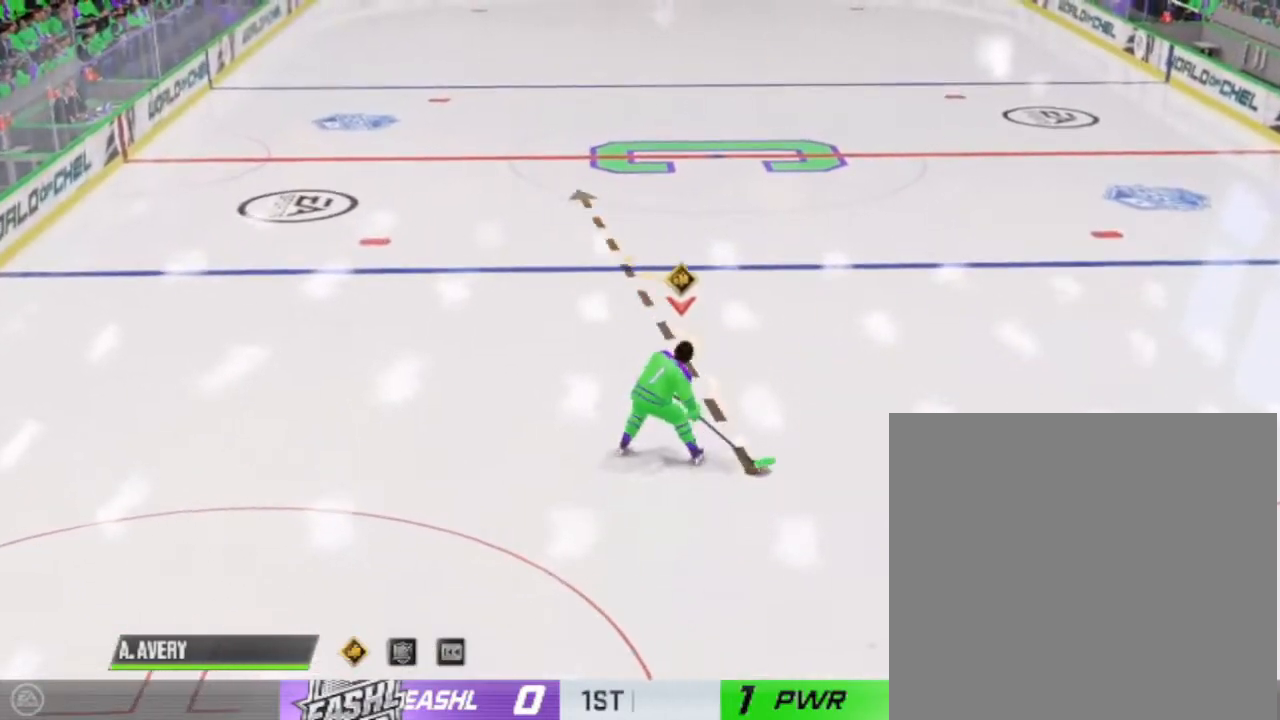
{"buttons": ["R1"], "right_stick": "down-right", "events": []}
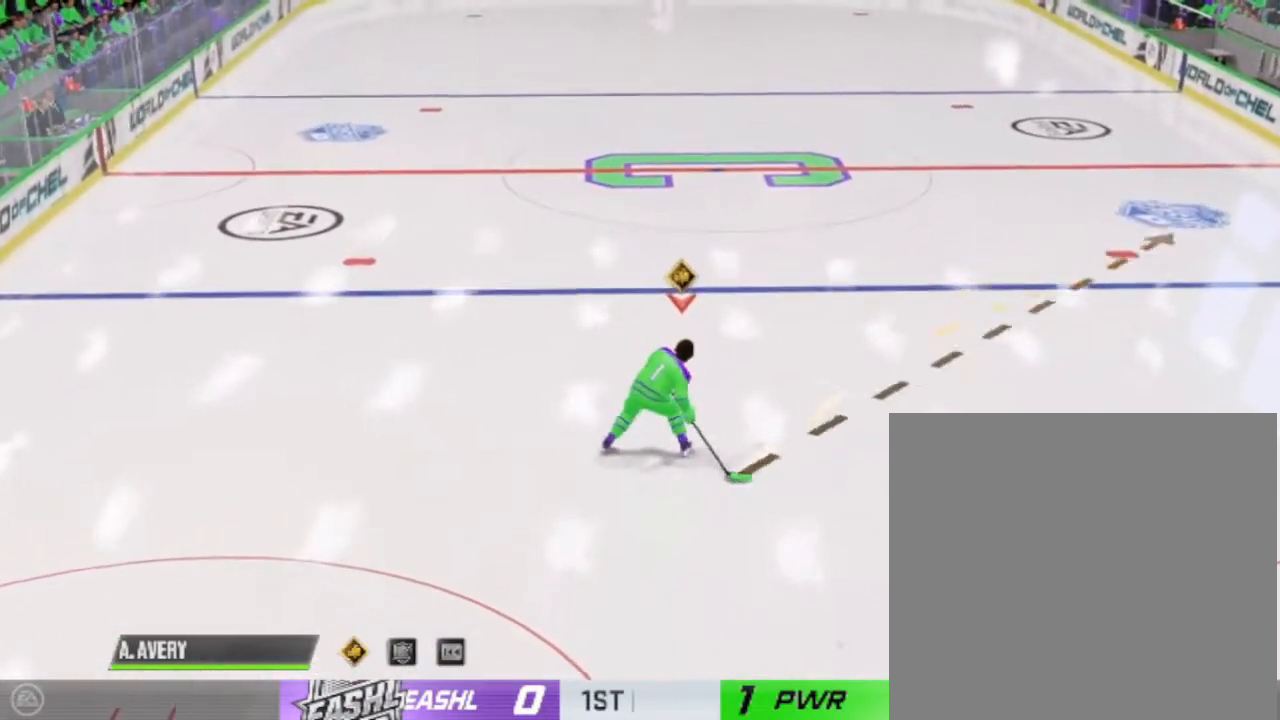
{"buttons": ["R1"], "right_stick": "down-right", "events": []}
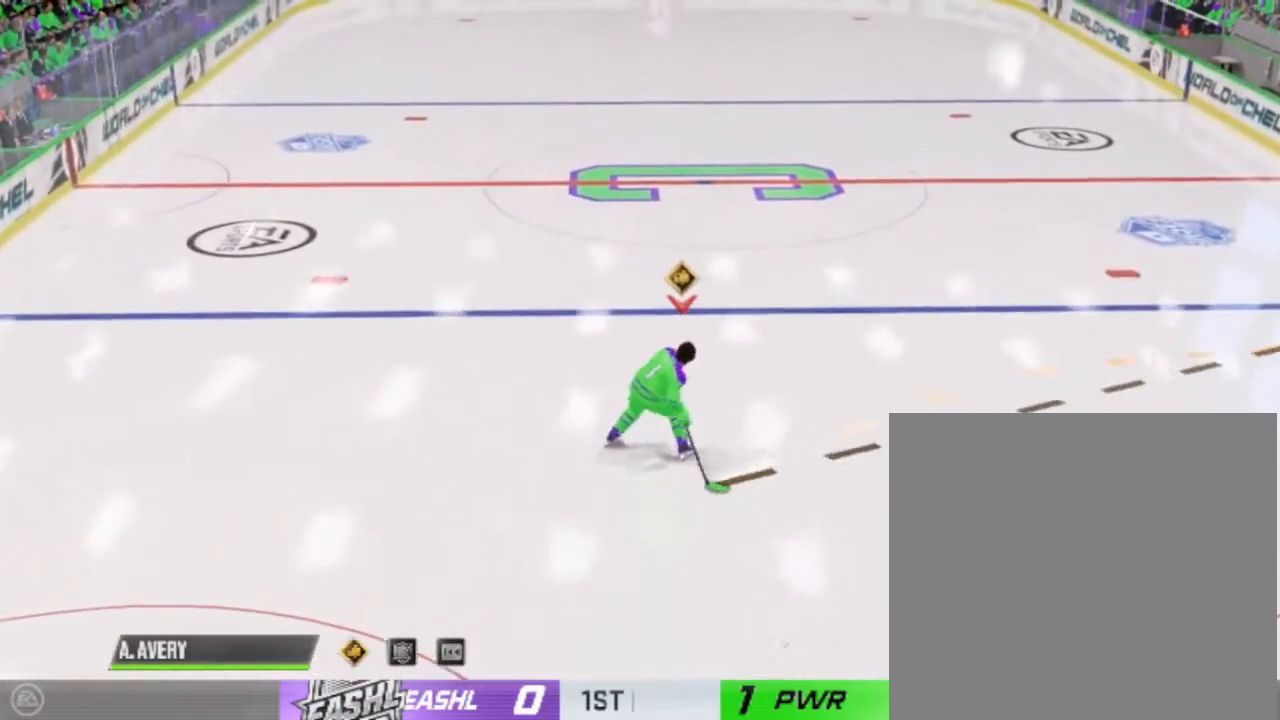
{"buttons": ["R1"], "right_stick": "down-right", "events": []}
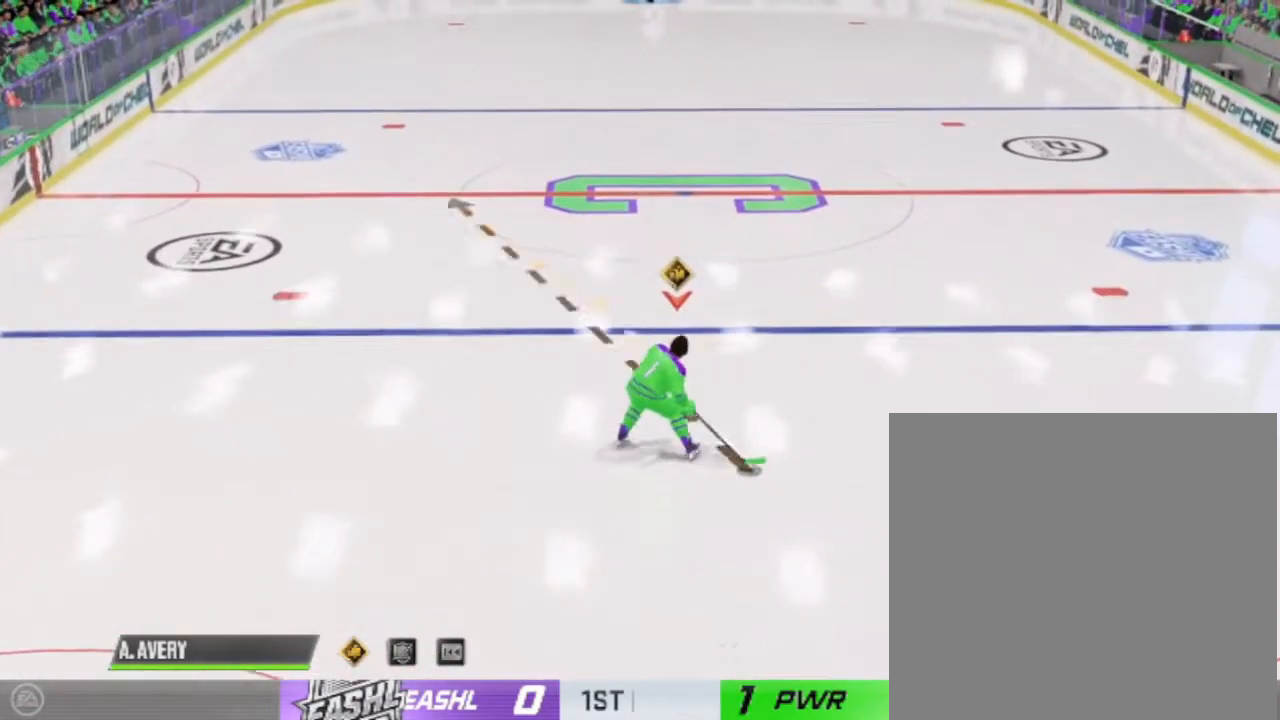
{"buttons": ["R1"], "right_stick": "down-right", "events": []}
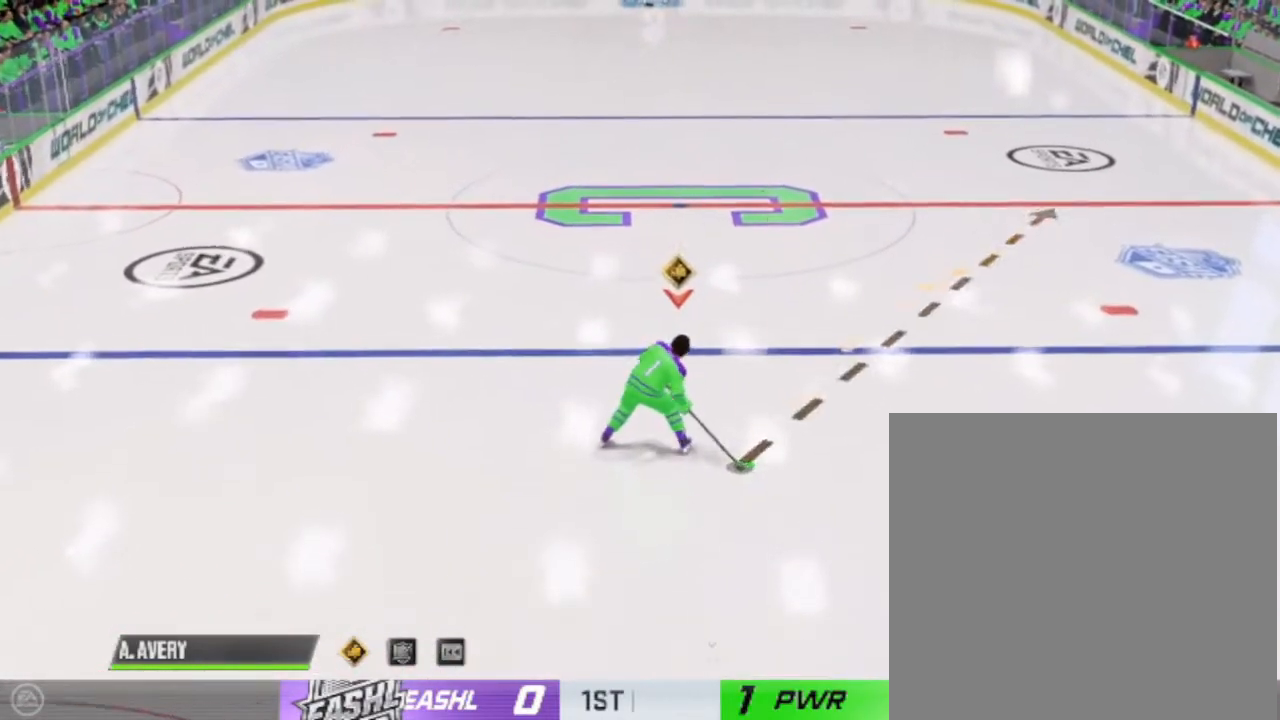
{"buttons": ["R1"], "right_stick": "down-right", "events": []}
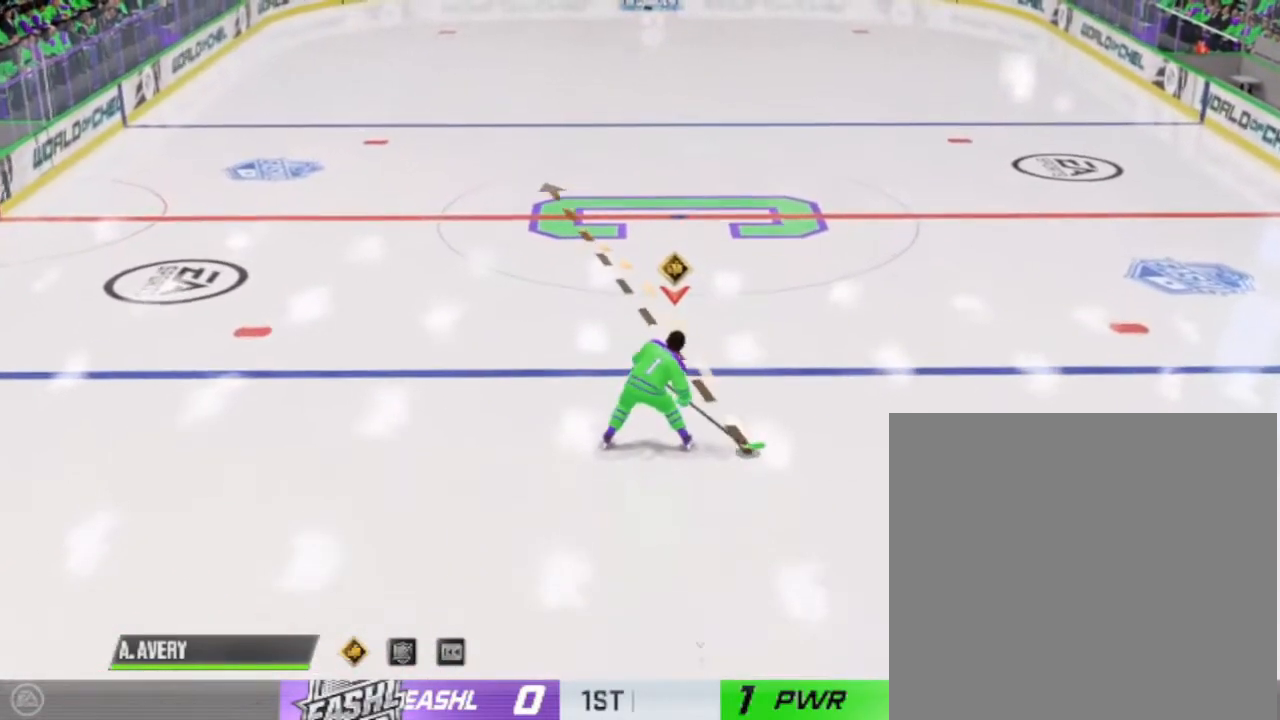
{"buttons": ["R1"], "right_stick": "down-right", "events": []}
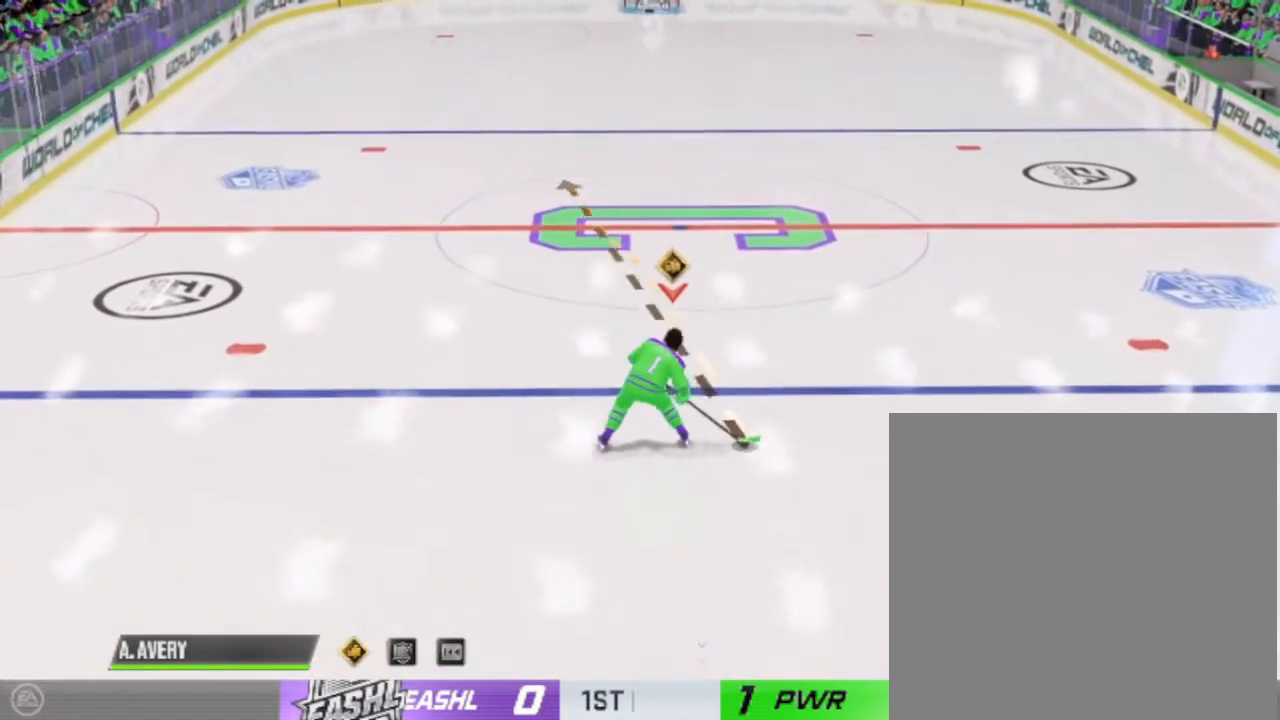
{"buttons": [], "right_stick": "center", "events": [[67, "right_stick", "up-right"], [433, "R1", "up"], [433, "right_stick", "center"]]}